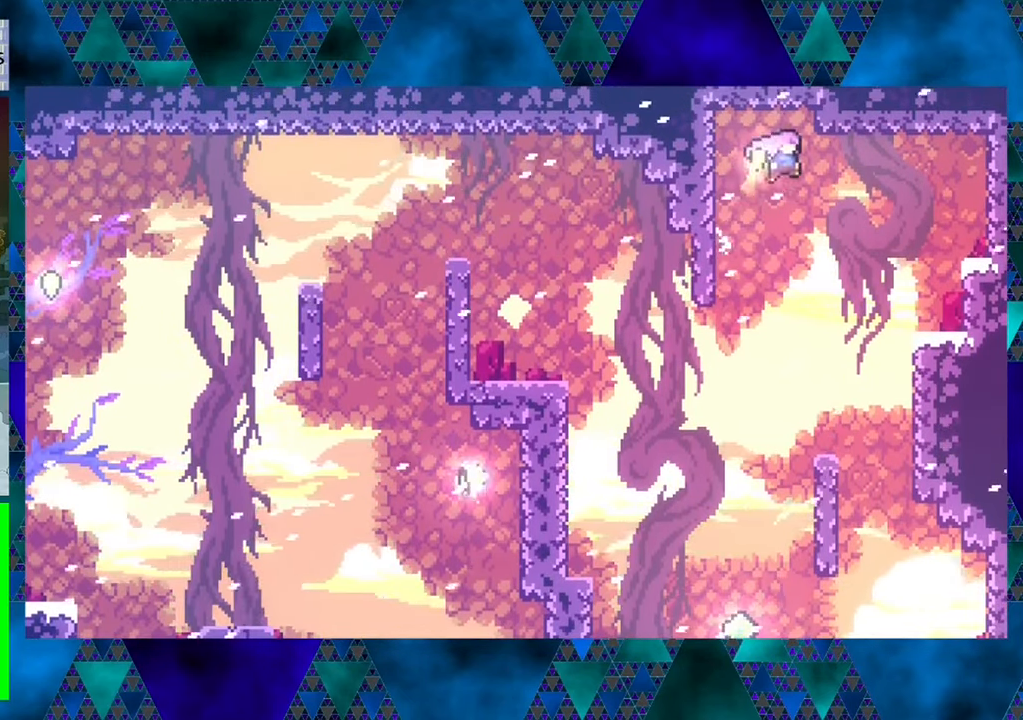
Gameplay with a controller (Nintendo layout); each line is a JSON object with the inputs held at the frame after it. "events" lists button and stick changes between this image and that frame as [ms after this image, input, new state], when the widget could be followed in between. Not read: L3 R3 right_stick.
{"buttons": ["R1"], "left_stick": "center", "events": []}
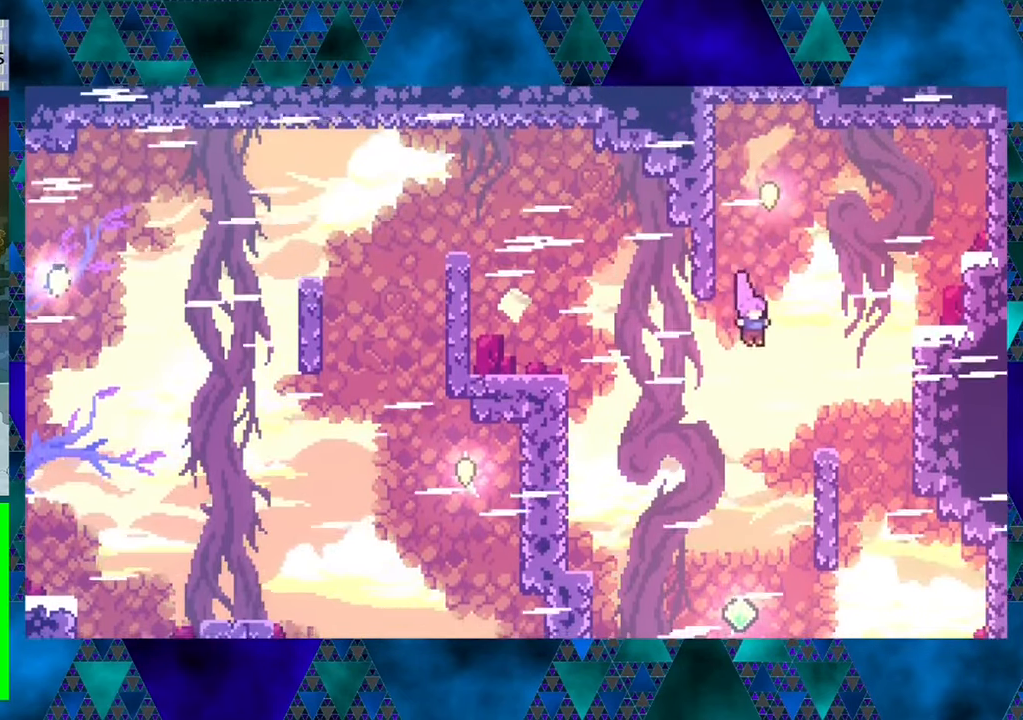
{"buttons": ["R1", "DPAD_UP", "DPAD_LEFT"], "left_stick": "center", "events": [[133, "DPAD_RIGHT", "down"], [467, "DPAD_RIGHT", "up"], [467, "DPAD_UP", "down"], [500, "DPAD_LEFT", "down"]]}
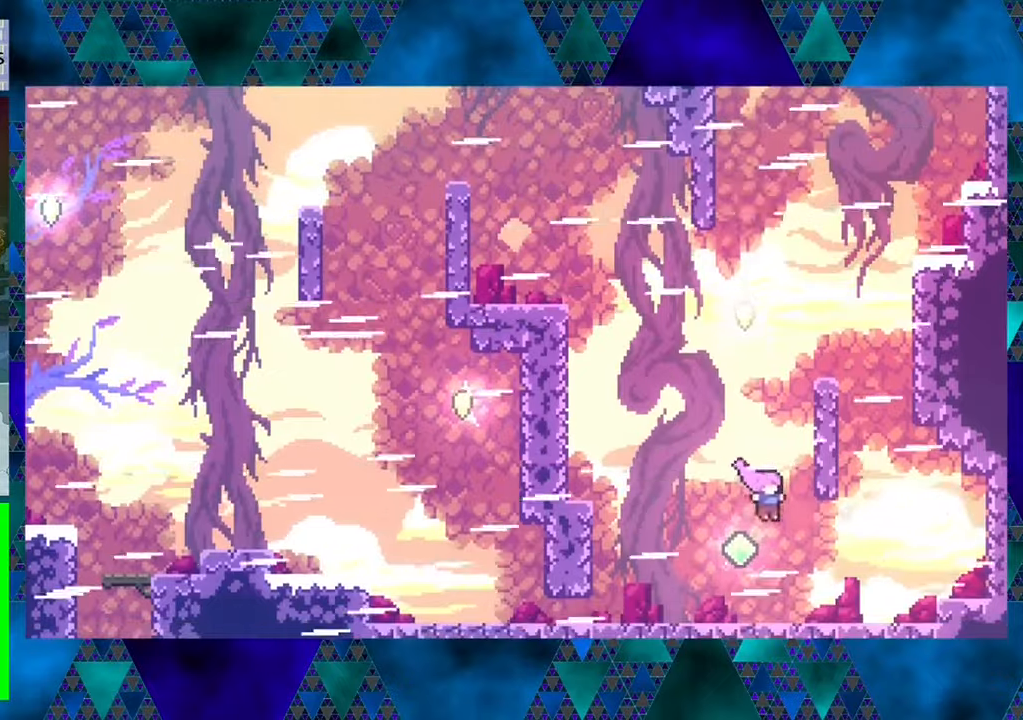
{"buttons": ["Y", "R1", "DPAD_UP", "DPAD_LEFT"], "left_stick": "center", "events": [[150, "Y", "down"]]}
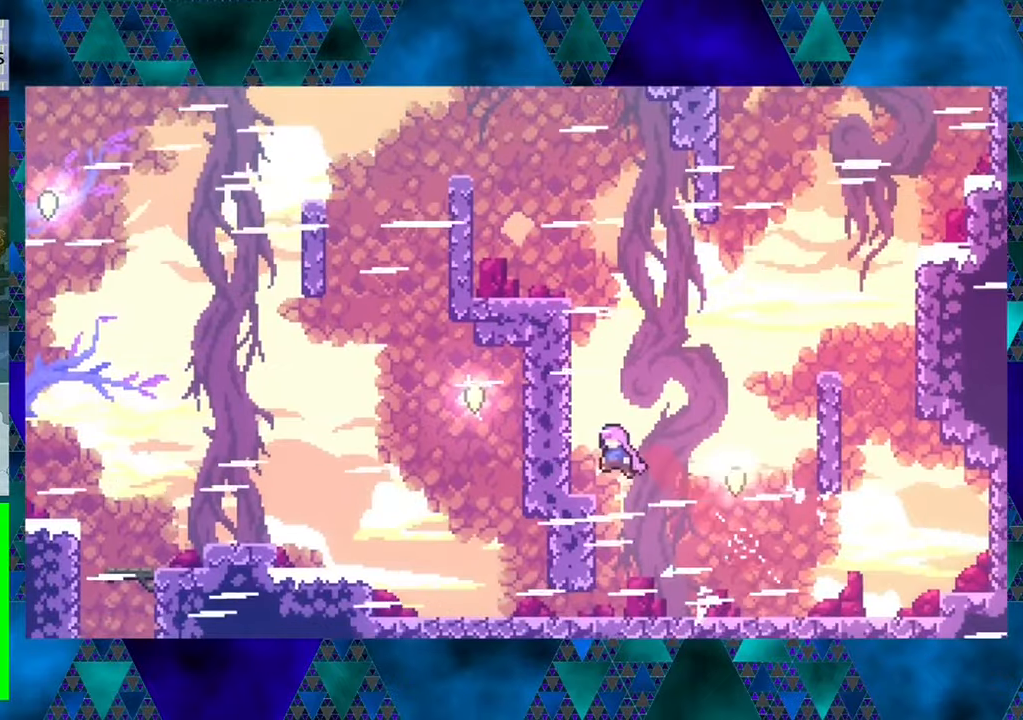
{"buttons": ["R1", "DPAD_UP"], "left_stick": "center", "events": [[33, "Y", "up"], [267, "DPAD_LEFT", "up"]]}
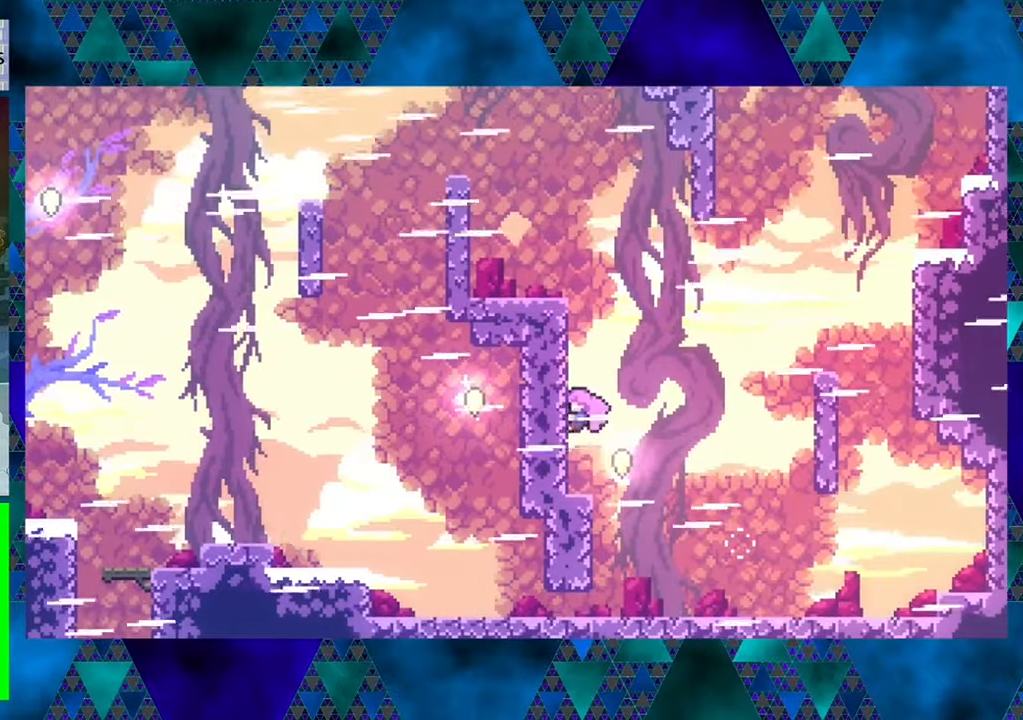
{"buttons": ["R1", "DPAD_UP"], "left_stick": "center", "events": []}
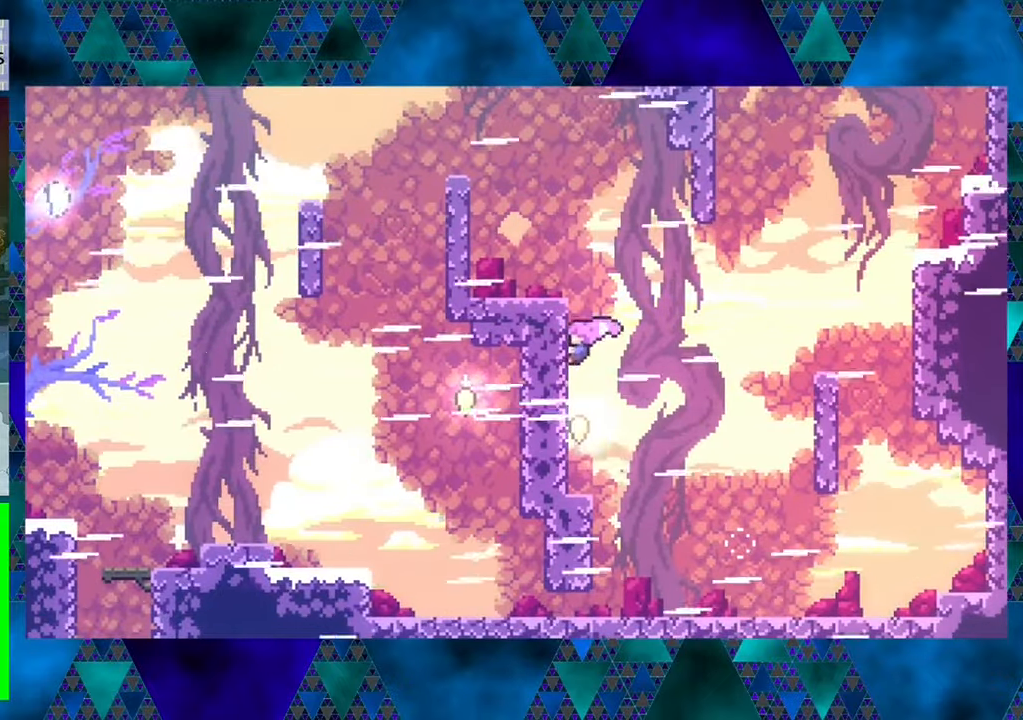
{"buttons": ["B", "R1", "DPAD_UP", "DPAD_LEFT"], "left_stick": "center", "events": [[183, "DPAD_LEFT", "down"], [233, "B", "down"]]}
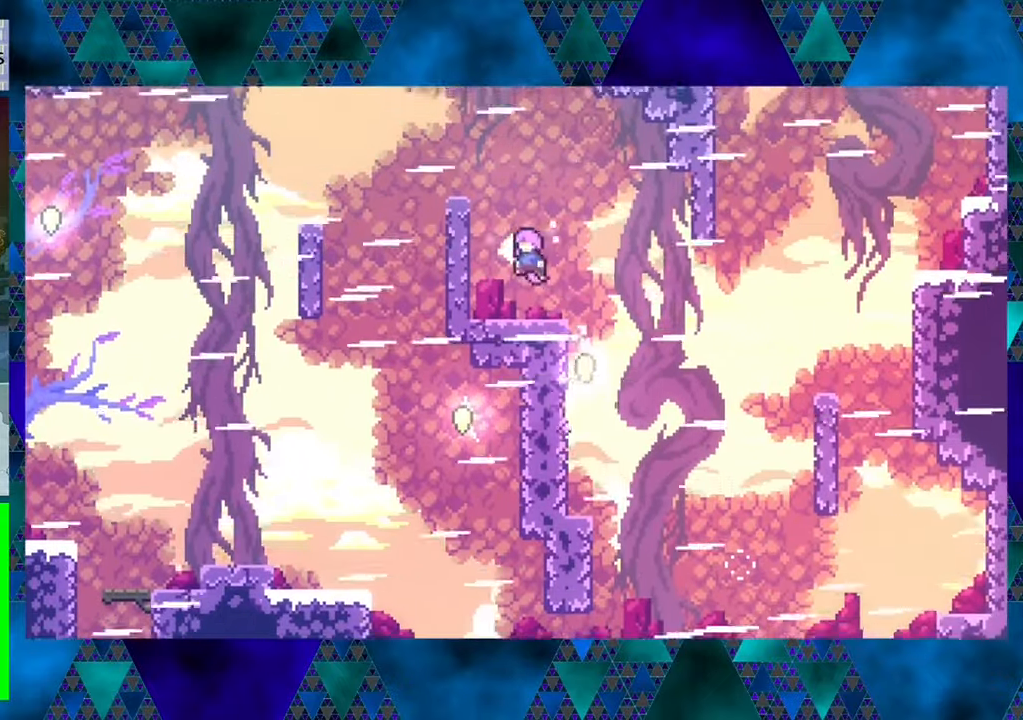
{"buttons": ["B", "R1"], "left_stick": "center", "events": [[167, "B", "up"], [267, "DPAD_LEFT", "up"], [350, "DPAD_UP", "up"], [500, "B", "down"]]}
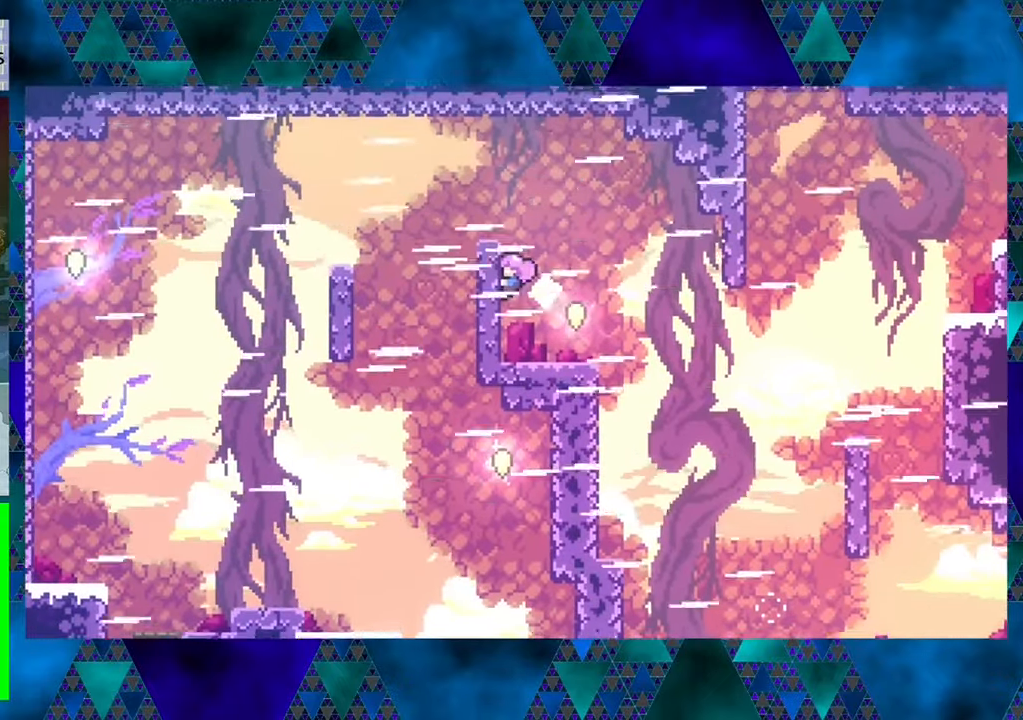
{"buttons": ["R1"], "left_stick": "center", "events": [[100, "DPAD_LEFT", "down"], [100, "DPAD_UP", "down"], [117, "DPAD_UP", "up"], [333, "DPAD_UP", "down"], [367, "DPAD_UP", "up"], [400, "B", "up"], [400, "DPAD_LEFT", "up"]]}
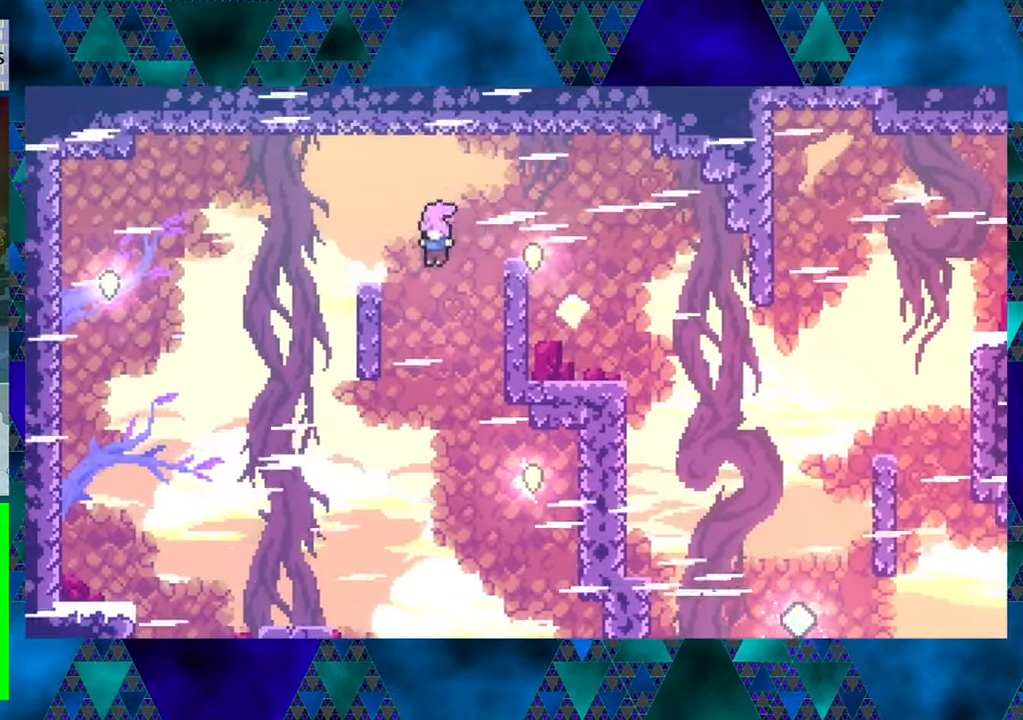
{"buttons": ["Y", "R1", "DPAD_UP", "DPAD_RIGHT"], "left_stick": "center", "events": [[67, "DPAD_RIGHT", "down"], [200, "DPAD_UP", "down"], [417, "DPAD_UP", "up"], [483, "DPAD_UP", "down"], [483, "Y", "down"]]}
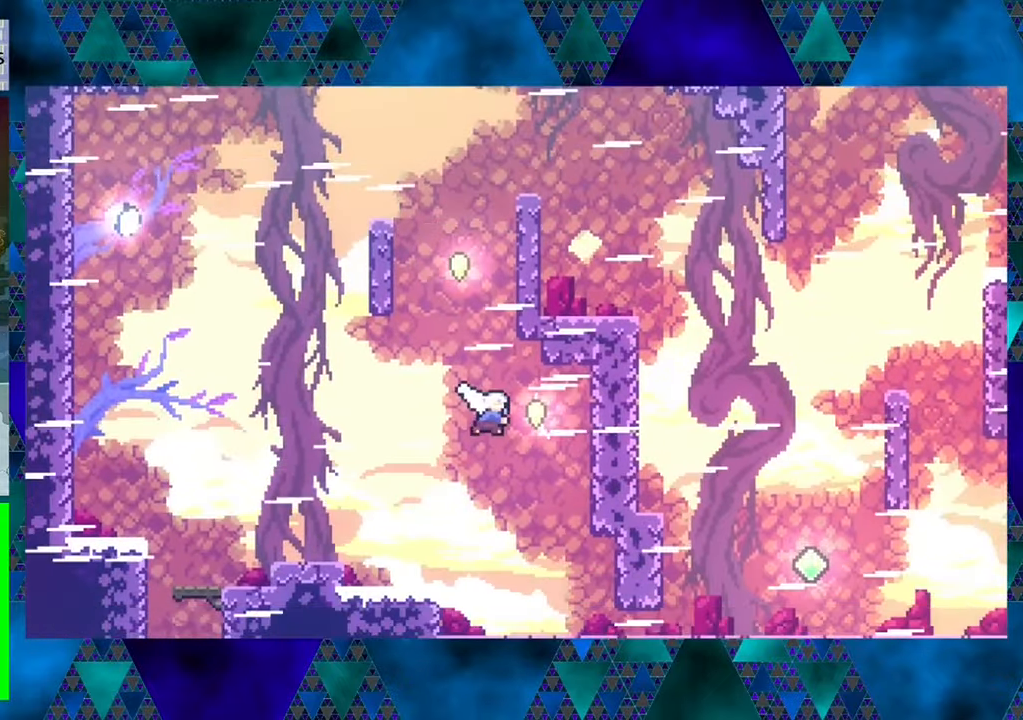
{"buttons": ["R1", "DPAD_UP", "DPAD_LEFT"], "left_stick": "center", "events": [[167, "DPAD_LEFT", "down"], [167, "DPAD_RIGHT", "up"], [167, "DPAD_UP", "up"], [167, "Y", "up"], [283, "DPAD_UP", "down"]]}
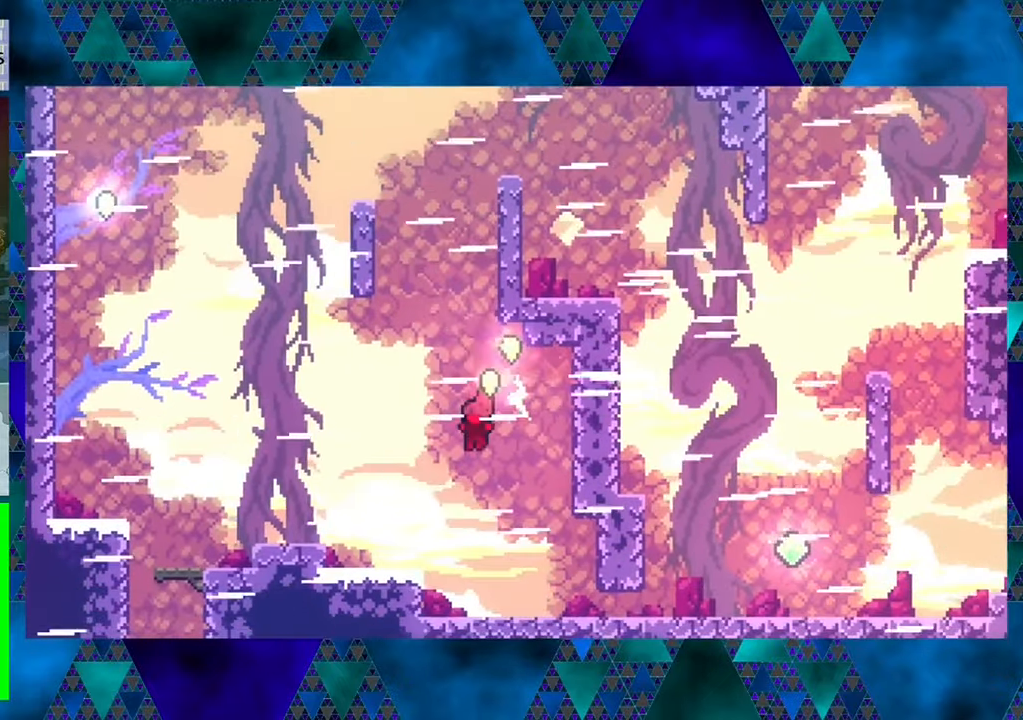
{"buttons": ["Y", "R1", "DPAD_UP", "DPAD_LEFT"], "left_stick": "center", "events": [[167, "Y", "down"]]}
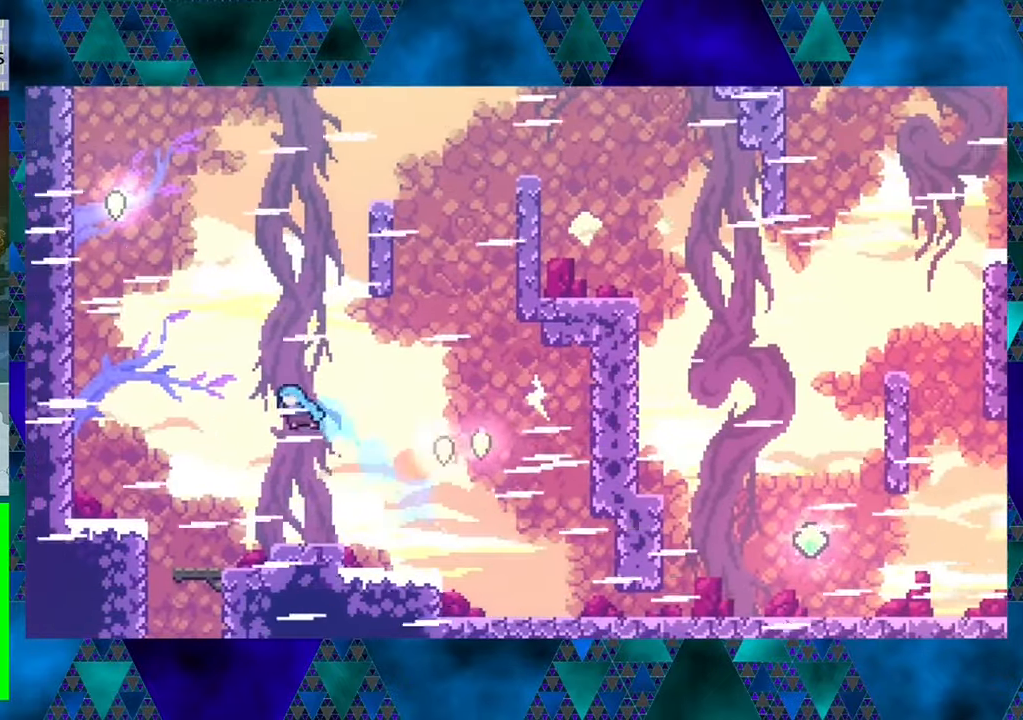
{"buttons": ["R1", "DPAD_UP", "DPAD_LEFT"], "left_stick": "center", "events": [[200, "Y", "up"]]}
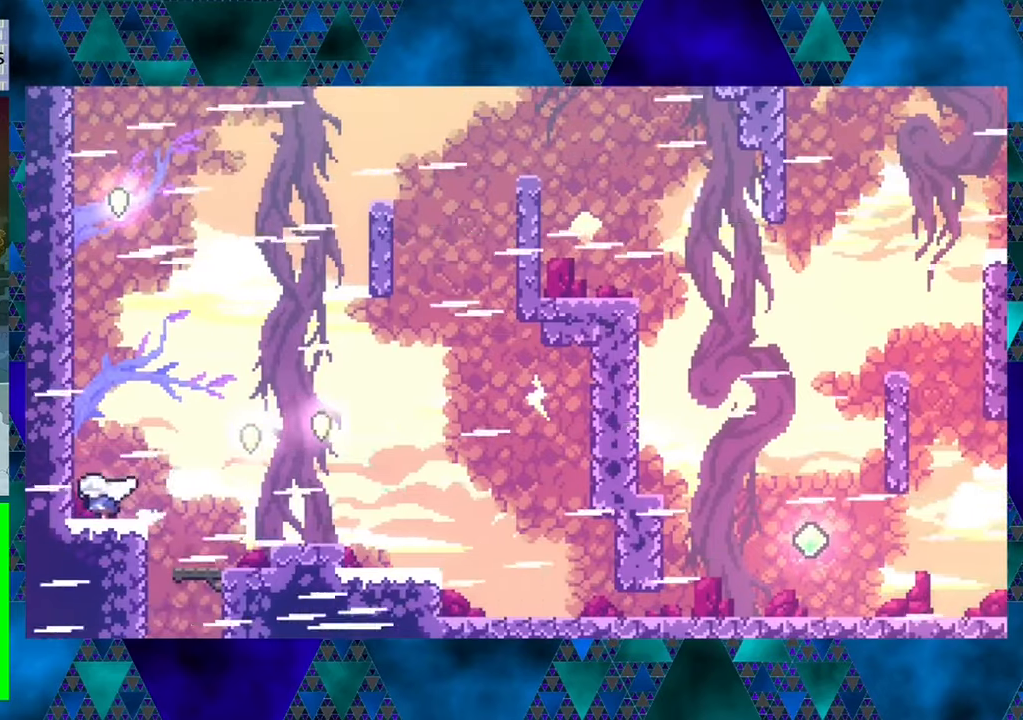
{"buttons": ["DPAD_RIGHT"], "left_stick": "center", "events": [[217, "DPAD_LEFT", "up"], [250, "DPAD_UP", "up"], [367, "R1", "up"], [400, "DPAD_RIGHT", "down"]]}
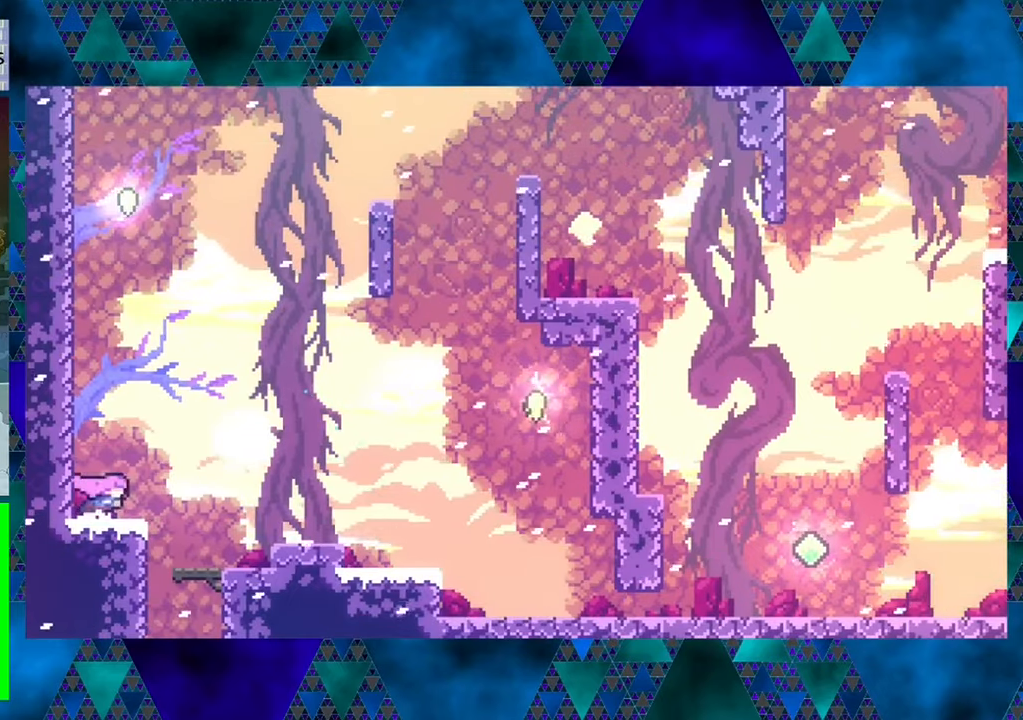
{"buttons": ["DPAD_RIGHT"], "left_stick": "center", "events": [[84, "B", "down"], [434, "B", "up"]]}
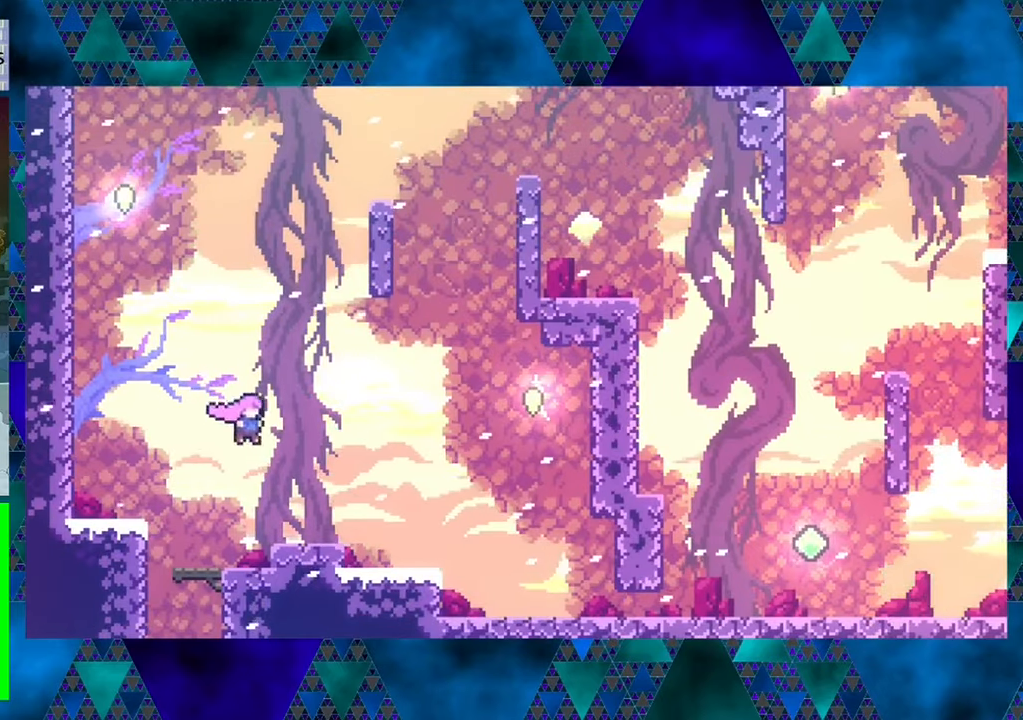
{"buttons": ["DPAD_RIGHT"], "left_stick": "center", "events": []}
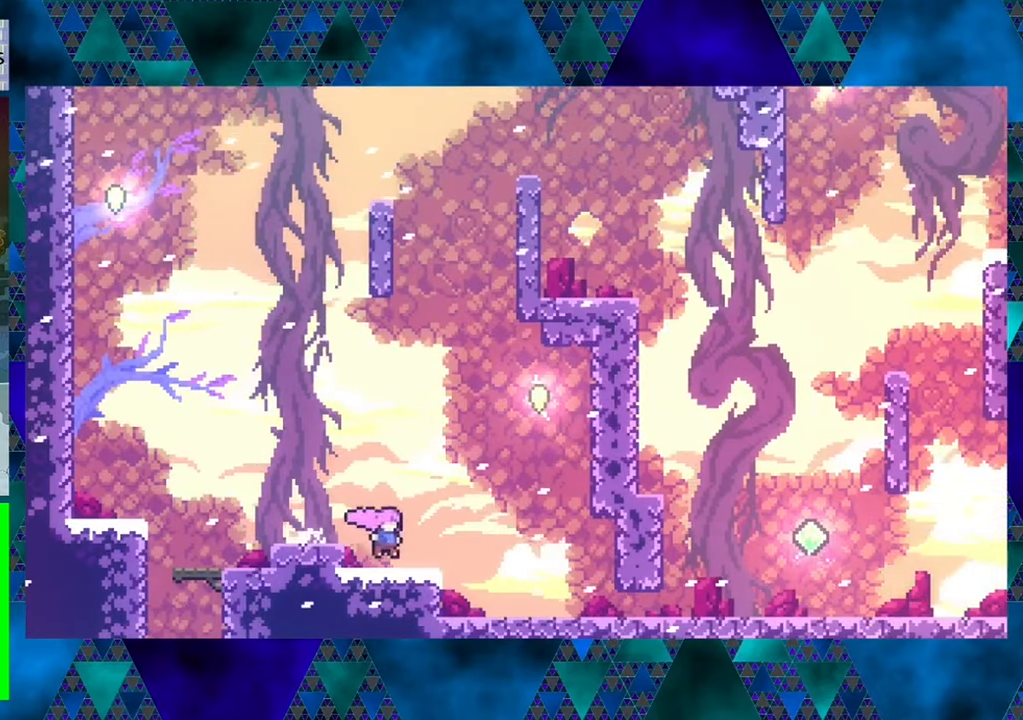
{"buttons": ["DPAD_RIGHT"], "left_stick": "center", "events": []}
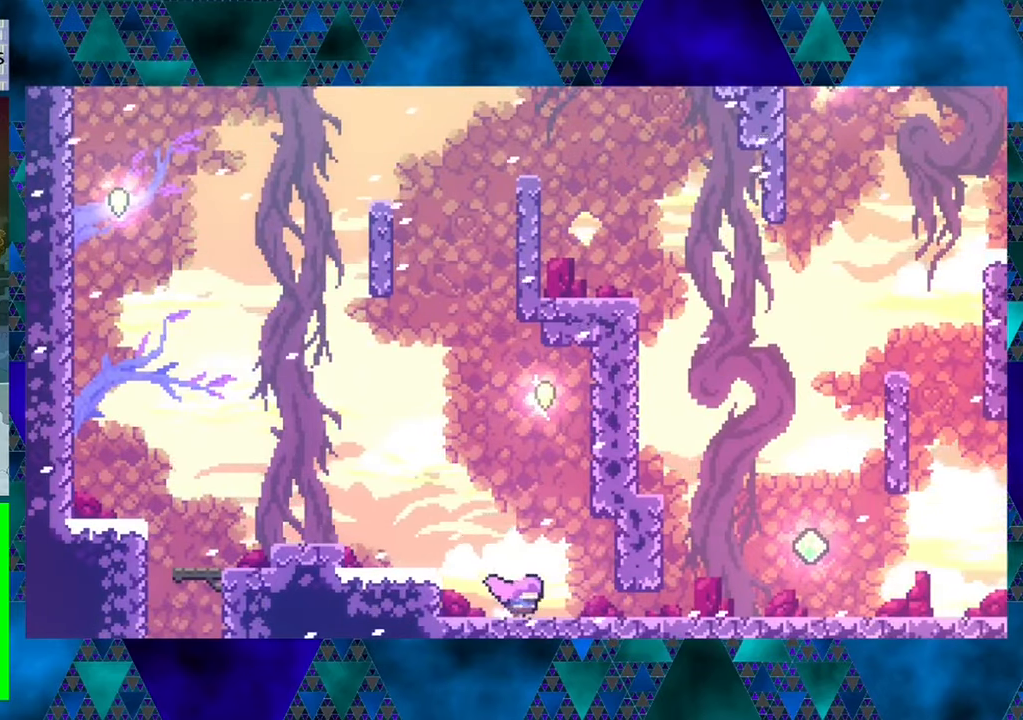
{"buttons": ["DPAD_DOWN", "DPAD_RIGHT"], "left_stick": "center", "events": [[134, "DPAD_DOWN", "down"], [217, "Y", "down"], [434, "Y", "up"]]}
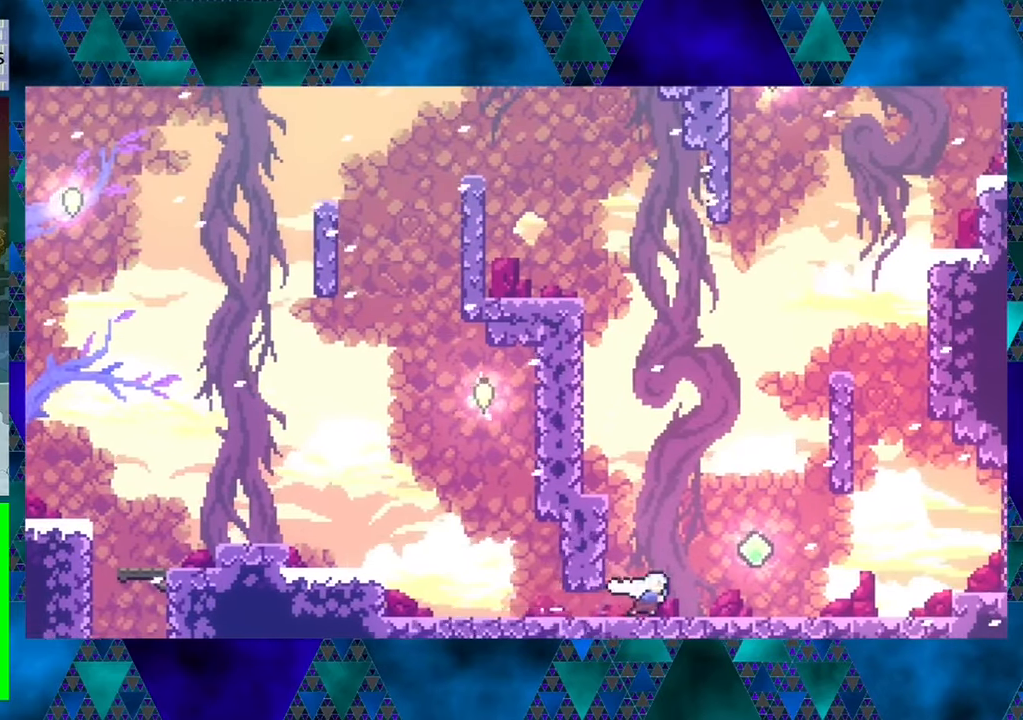
{"buttons": ["DPAD_RIGHT"], "left_stick": "center", "events": [[100, "DPAD_DOWN", "up"]]}
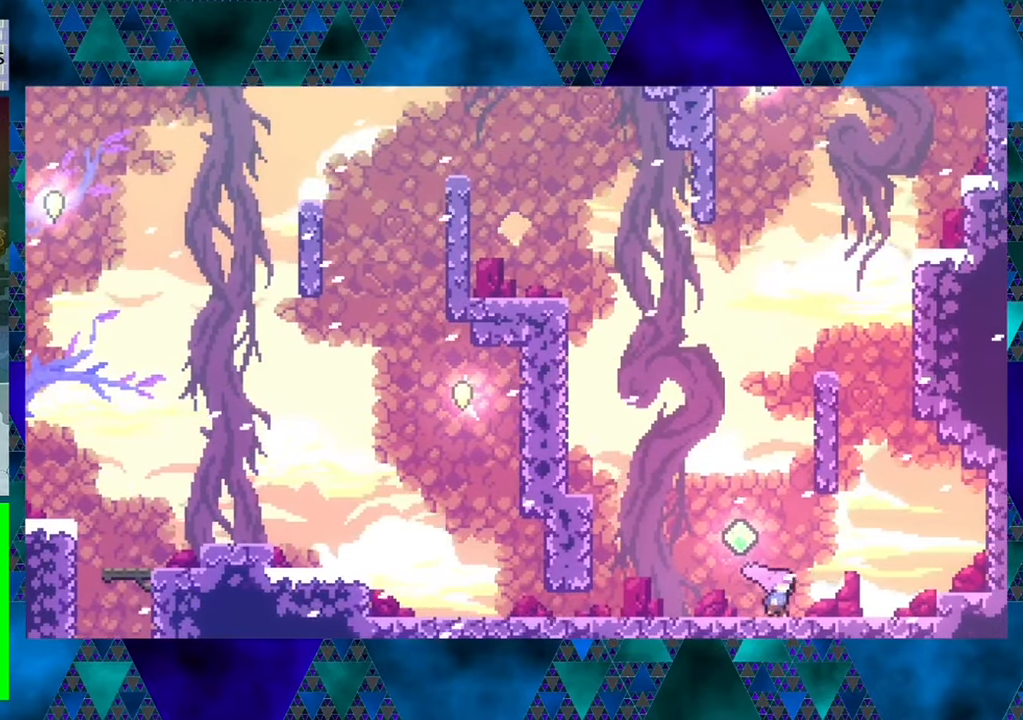
{"buttons": ["B", "DPAD_UP"], "left_stick": "center", "events": [[300, "DPAD_RIGHT", "up"], [367, "B", "down"], [434, "DPAD_UP", "down"]]}
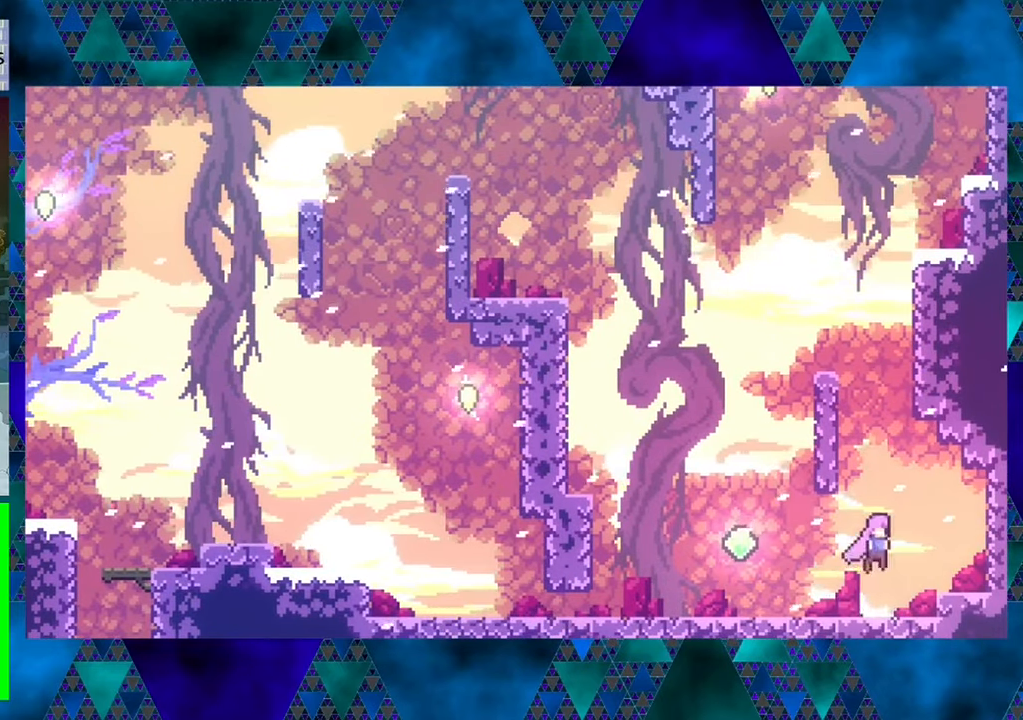
{"buttons": ["B", "DPAD_UP", "DPAD_RIGHT"], "left_stick": "center", "events": [[117, "Y", "down"], [317, "DPAD_RIGHT", "down"], [434, "Y", "up"]]}
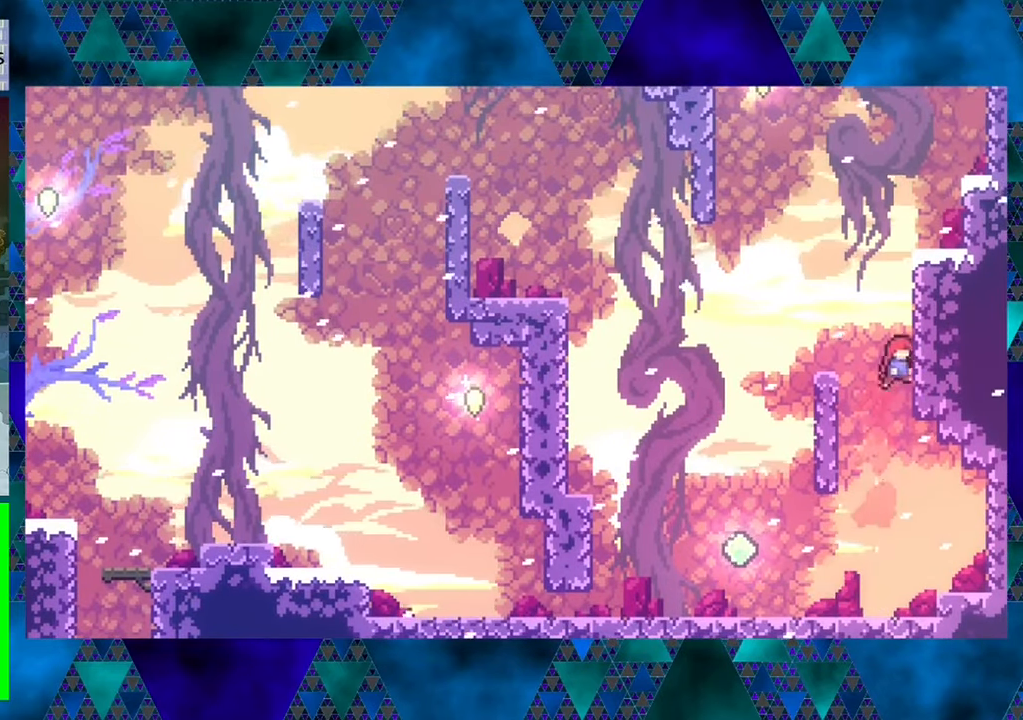
{"buttons": ["R1", "DPAD_UP"], "left_stick": "center", "events": [[34, "R1", "down"], [100, "B", "up"], [117, "DPAD_RIGHT", "up"]]}
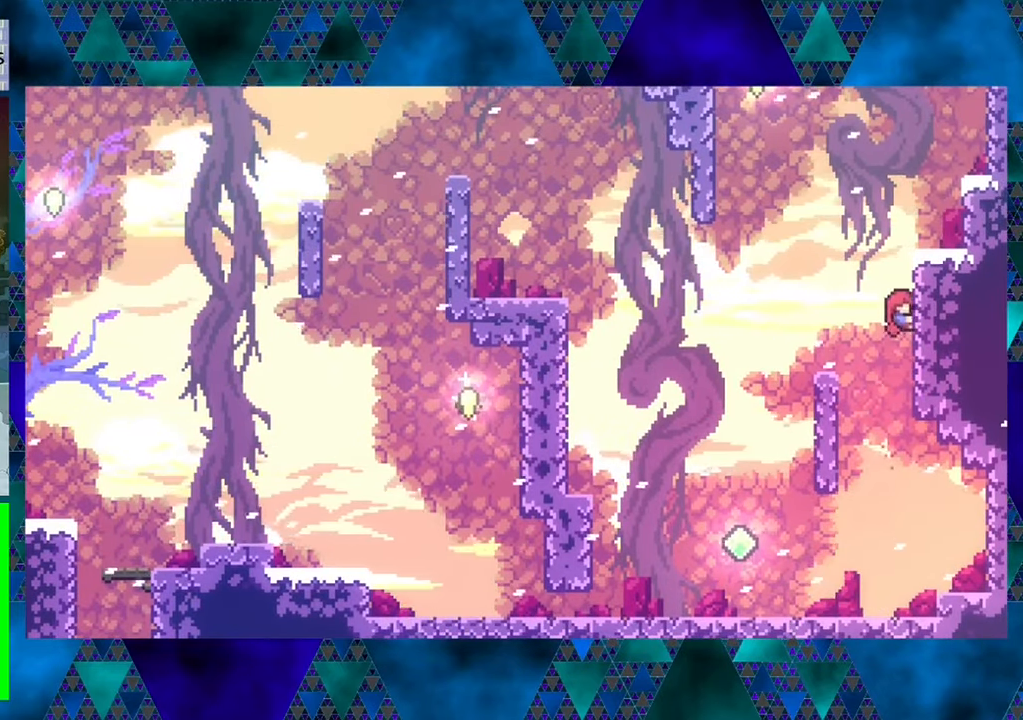
{"buttons": ["R1", "DPAD_UP"], "left_stick": "center", "events": []}
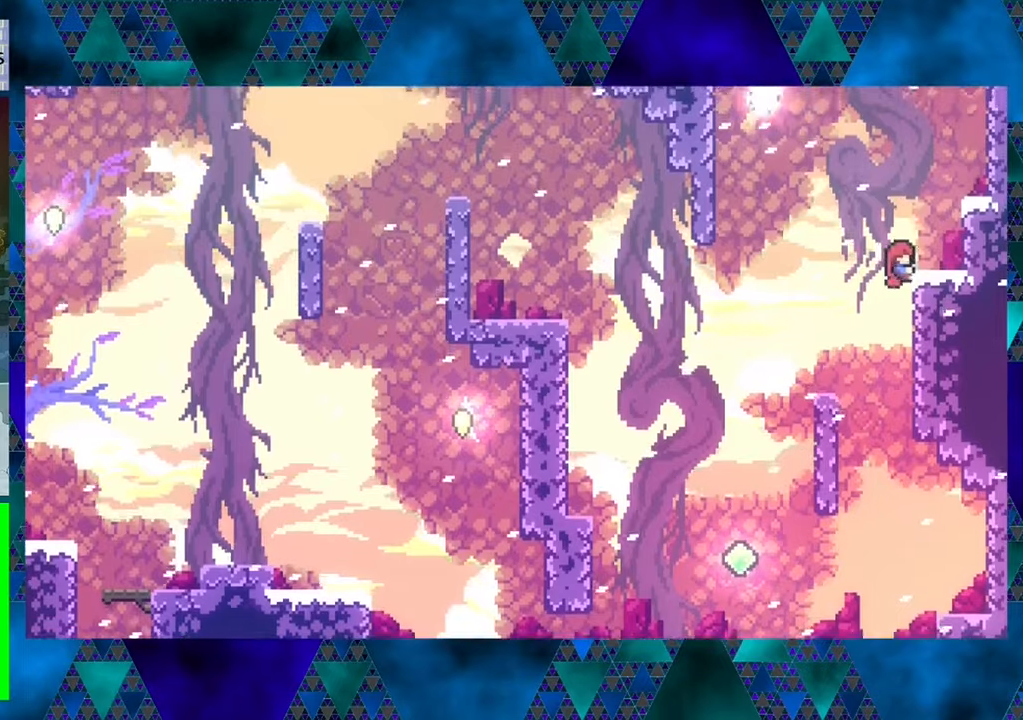
{"buttons": [], "left_stick": "center", "events": [[83, "DPAD_RIGHT", "down"], [166, "R1", "up"], [200, "DPAD_UP", "up"], [316, "DPAD_RIGHT", "up"]]}
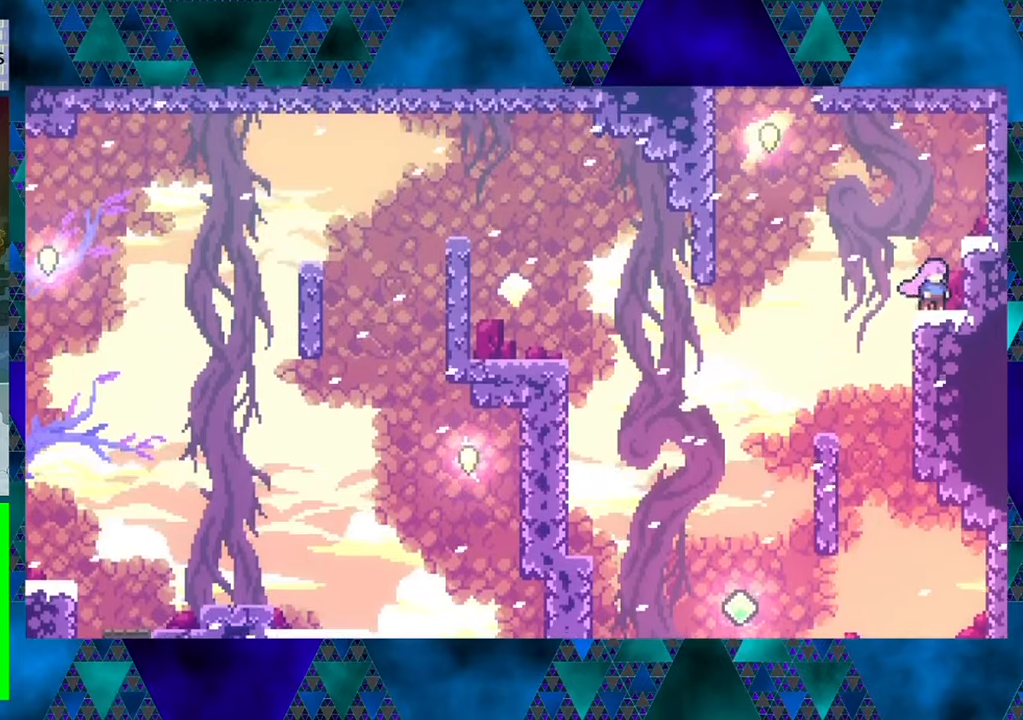
{"buttons": ["B", "DPAD_LEFT"], "left_stick": "center", "events": [[33, "DPAD_LEFT", "down"], [166, "B", "down"]]}
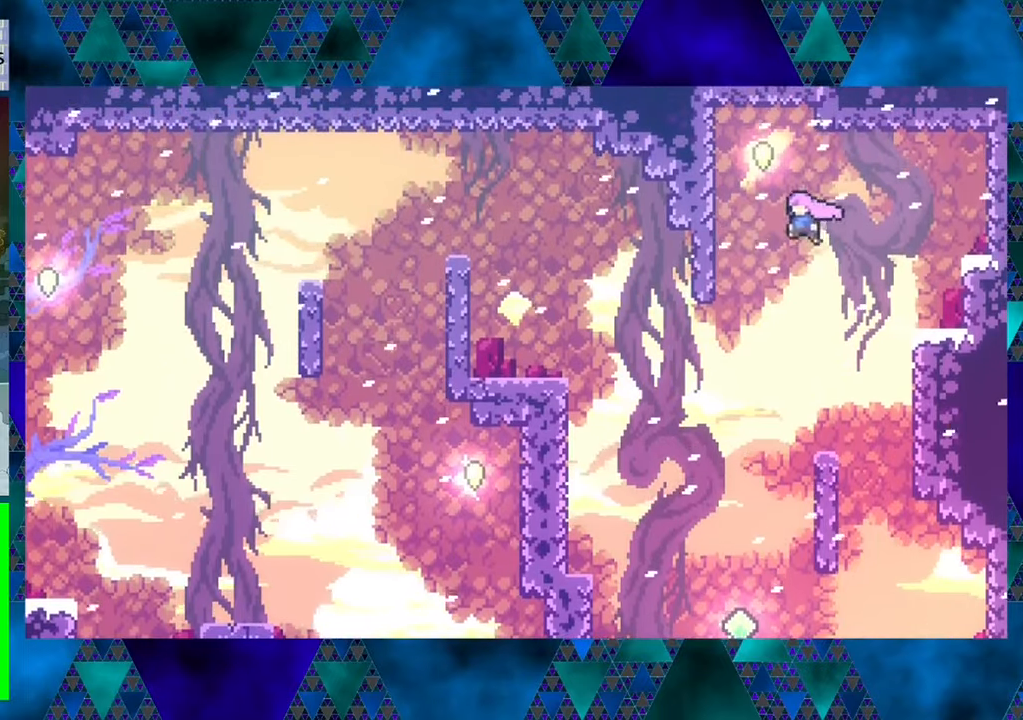
{"buttons": ["R1", "DPAD_UP", "DPAD_LEFT"], "left_stick": "center", "events": [[100, "DPAD_UP", "down"], [216, "R1", "down"], [266, "B", "up"], [450, "DPAD_LEFT", "up"], [500, "DPAD_LEFT", "down"]]}
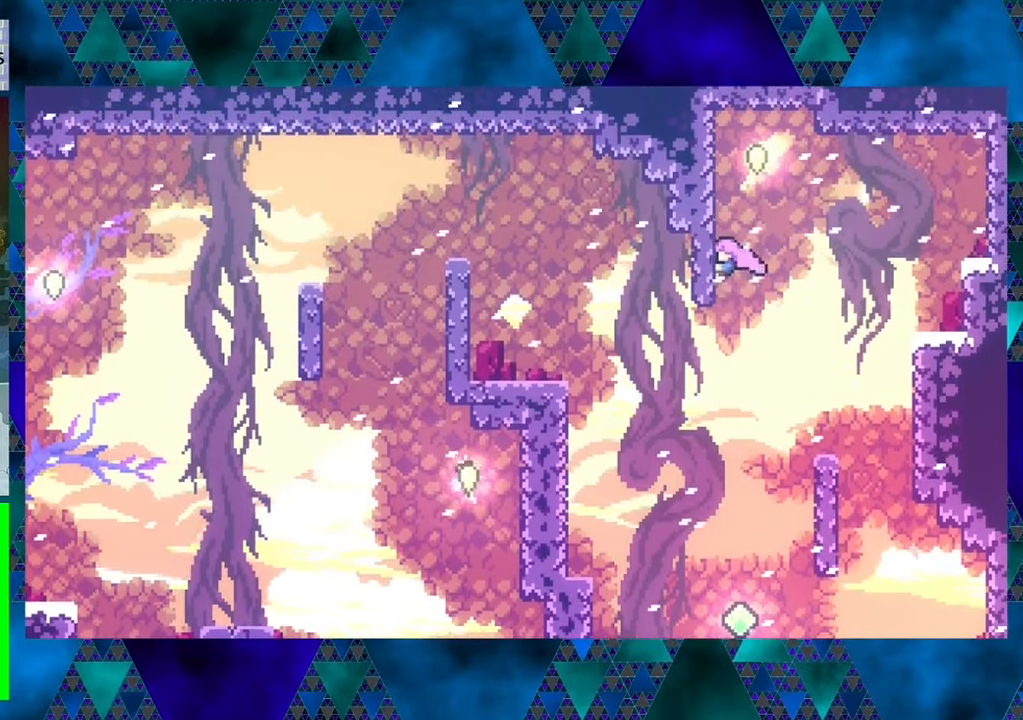
{"buttons": ["B", "R1", "DPAD_RIGHT"], "left_stick": "center", "events": [[216, "DPAD_LEFT", "up"], [250, "DPAD_UP", "up"], [350, "B", "down"], [366, "DPAD_RIGHT", "down"]]}
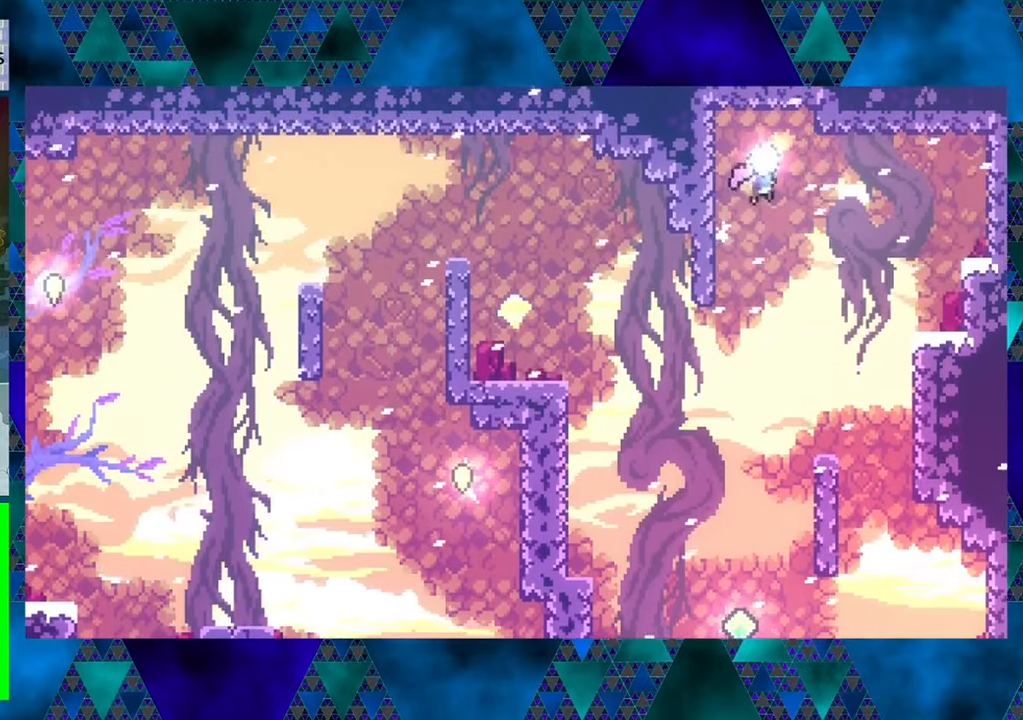
{"buttons": ["R1"], "left_stick": "center", "events": [[16, "DPAD_RIGHT", "up"], [33, "B", "up"]]}
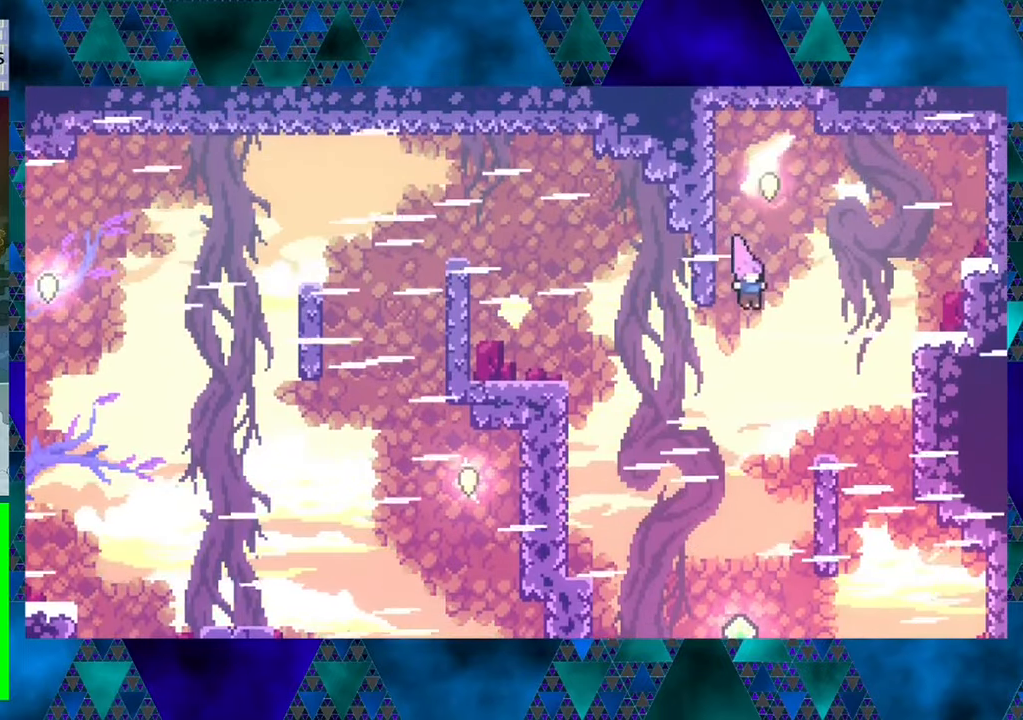
{"buttons": ["R1", "DPAD_LEFT"], "left_stick": "center", "events": [[116, "DPAD_RIGHT", "down"], [450, "DPAD_RIGHT", "up"], [450, "DPAD_UP", "down"], [500, "DPAD_LEFT", "down"], [500, "DPAD_UP", "up"]]}
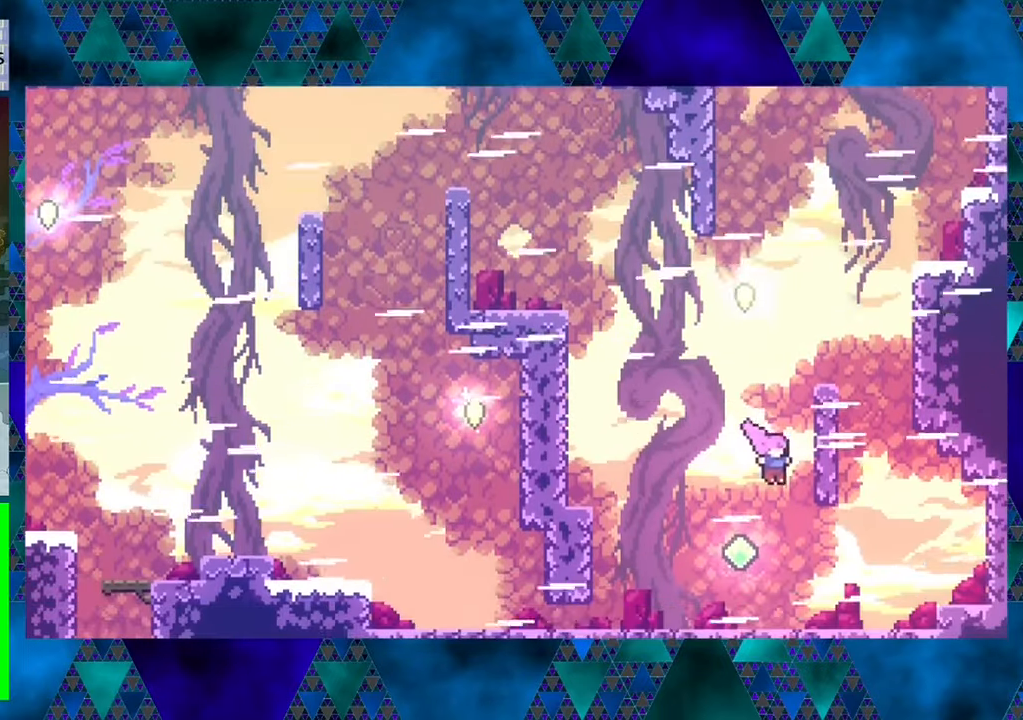
{"buttons": ["Y", "R1", "DPAD_UP", "DPAD_LEFT"], "left_stick": "center", "events": [[33, "DPAD_UP", "down"], [216, "Y", "down"]]}
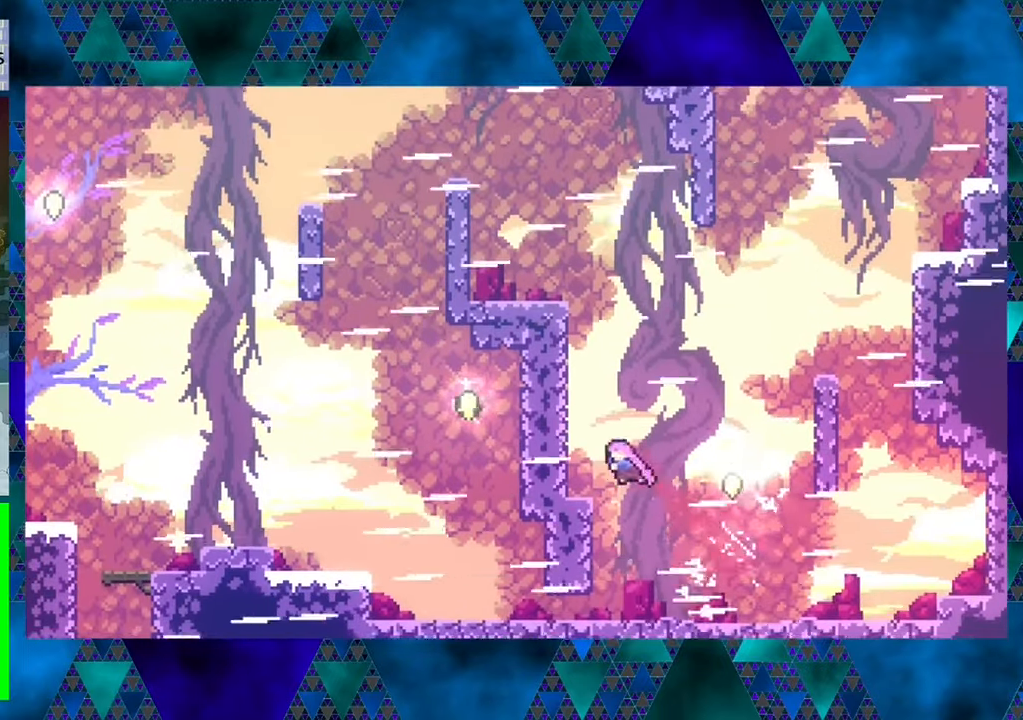
{"buttons": ["R1", "DPAD_UP", "DPAD_LEFT"], "left_stick": "center", "events": [[166, "Y", "up"]]}